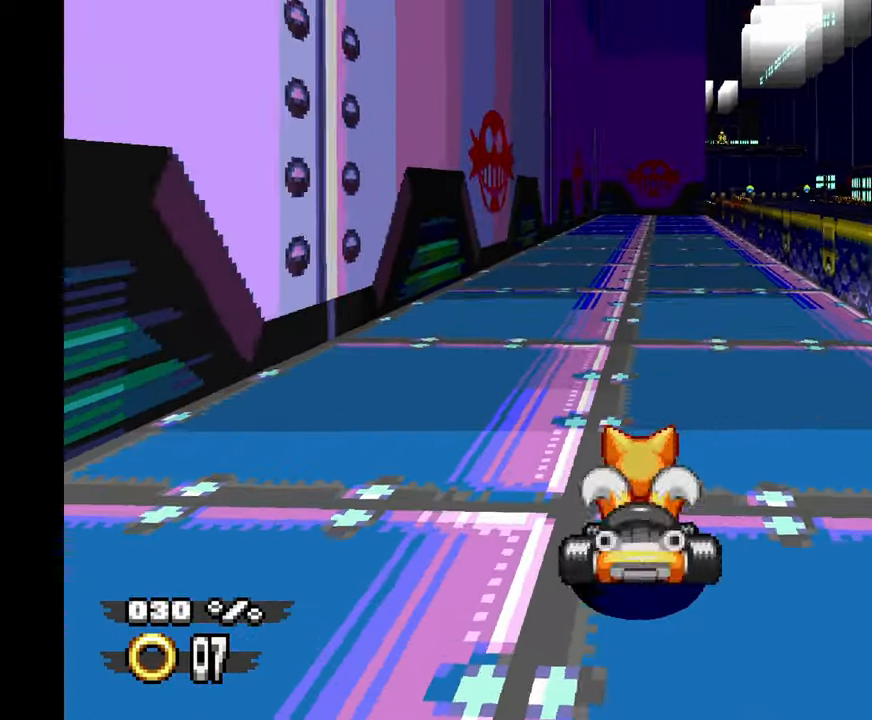
Gameplay with a controller (Xbox layout); each line is a JSON object with the inputs held at the frame after it. "events" lists button and stick changes between this image and that frame as [ms after this image, input, new state], when the widget could be followed in between. Not read: C HOME L2 L3 R1 R2 R3 START TOUCHPAD X Y.
{"buttons": ["A"], "left_stick": "center", "events": [[267, "left_stick", "up"], [500, "left_stick", "center"]]}
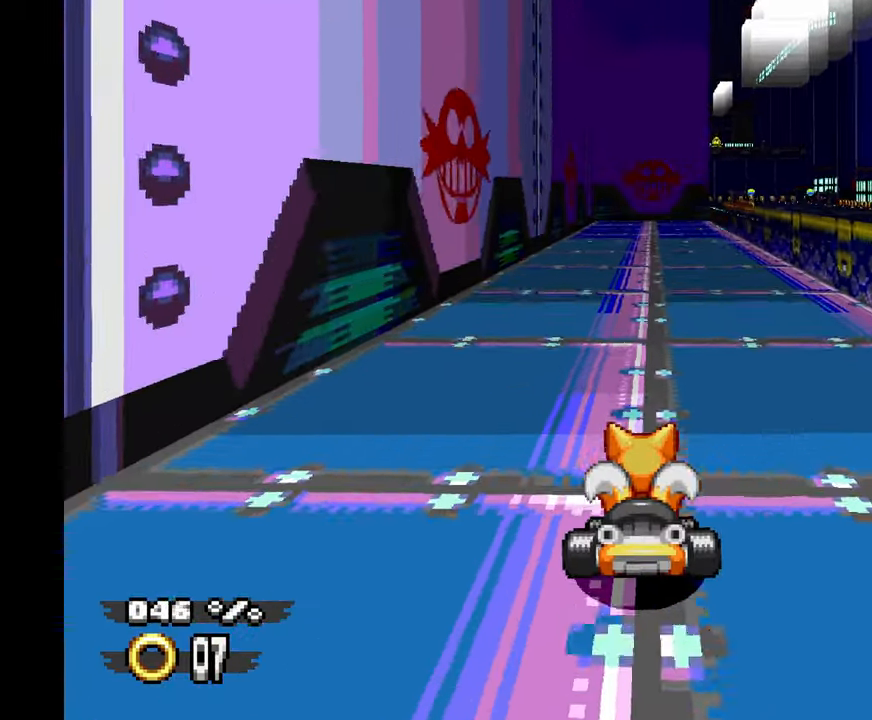
{"buttons": ["A"], "left_stick": "right", "events": [[117, "left_stick", "up-left"], [250, "left_stick", "center"], [400, "left_stick", "right"]]}
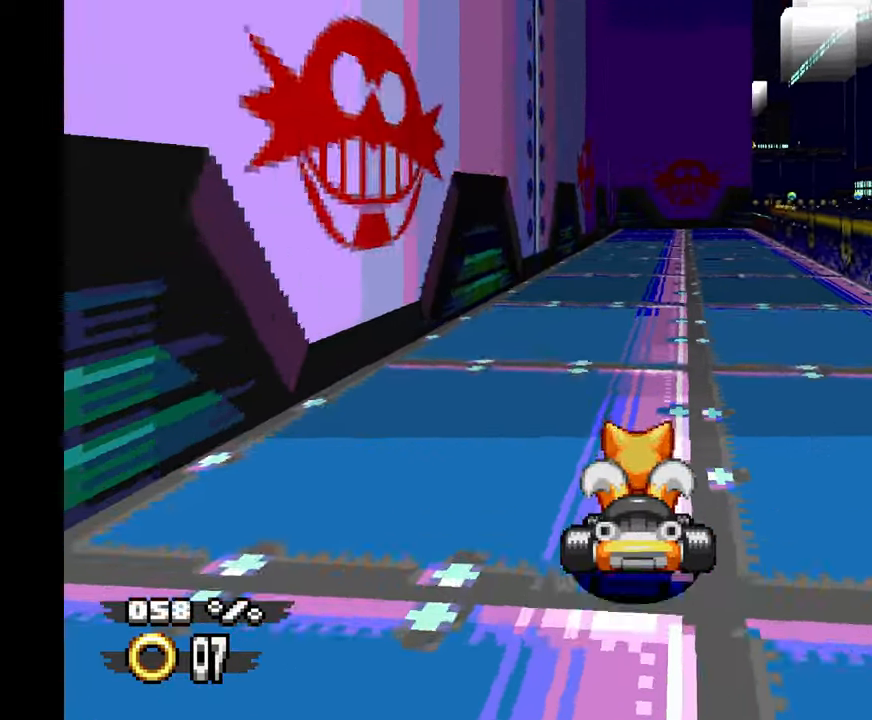
{"buttons": ["A"], "left_stick": "center", "events": [[183, "left_stick", "center"]]}
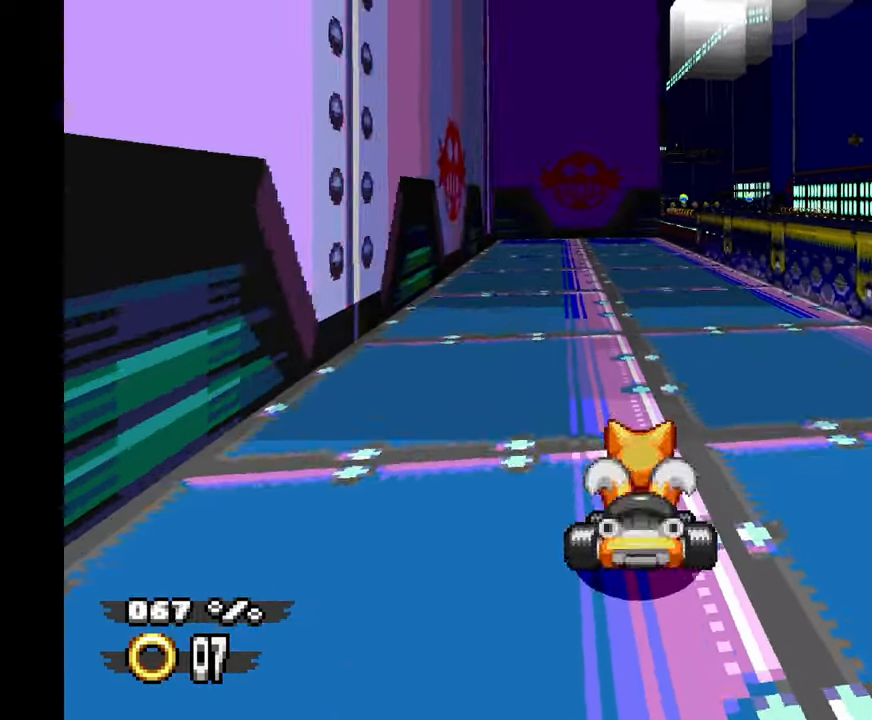
{"buttons": ["A"], "left_stick": "center", "events": []}
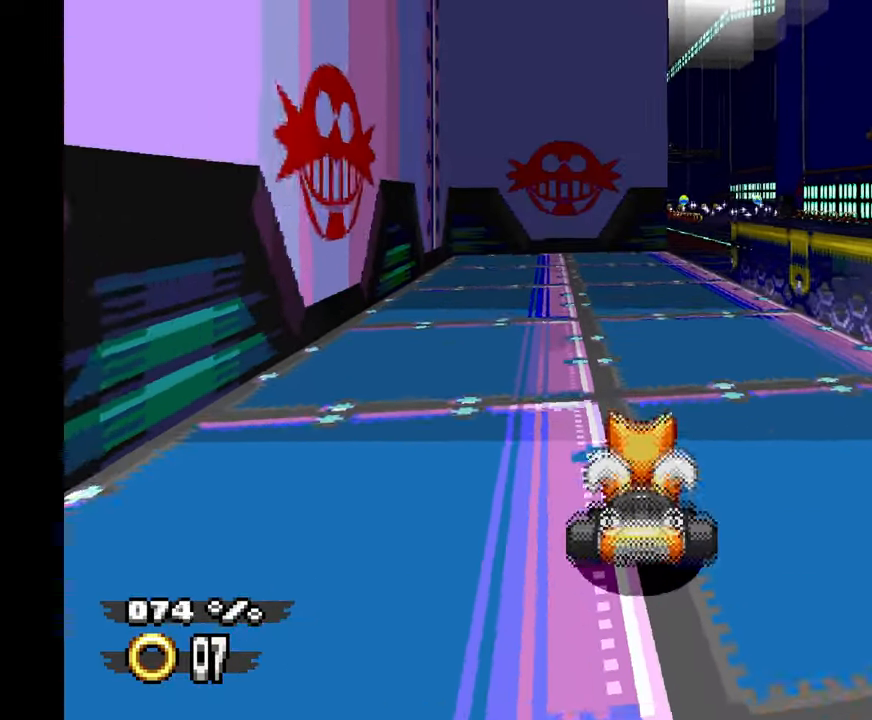
{"buttons": ["A"], "left_stick": "center", "events": [[100, "left_stick", "right"], [383, "left_stick", "center"]]}
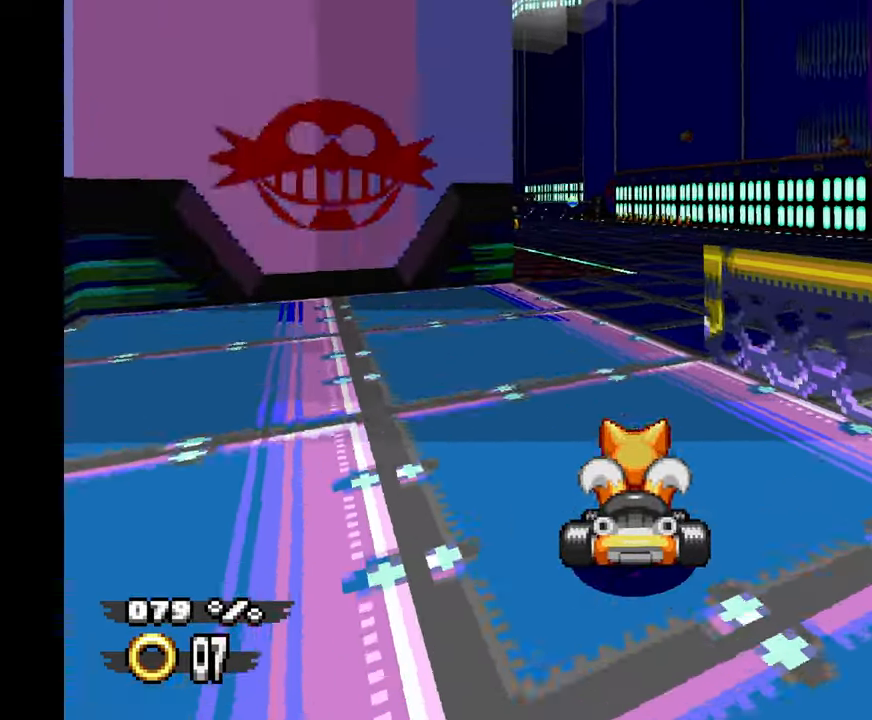
{"buttons": ["A"], "left_stick": "left", "events": [[283, "left_stick", "left"]]}
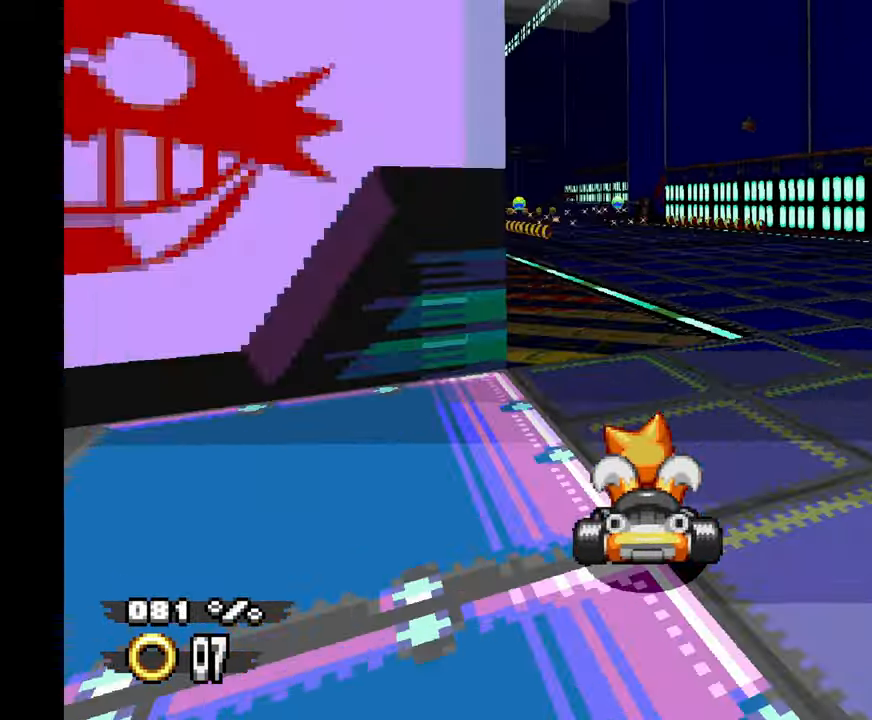
{"buttons": ["A"], "left_stick": "center", "events": [[184, "A", "up"], [250, "left_stick", "center"], [384, "A", "down"]]}